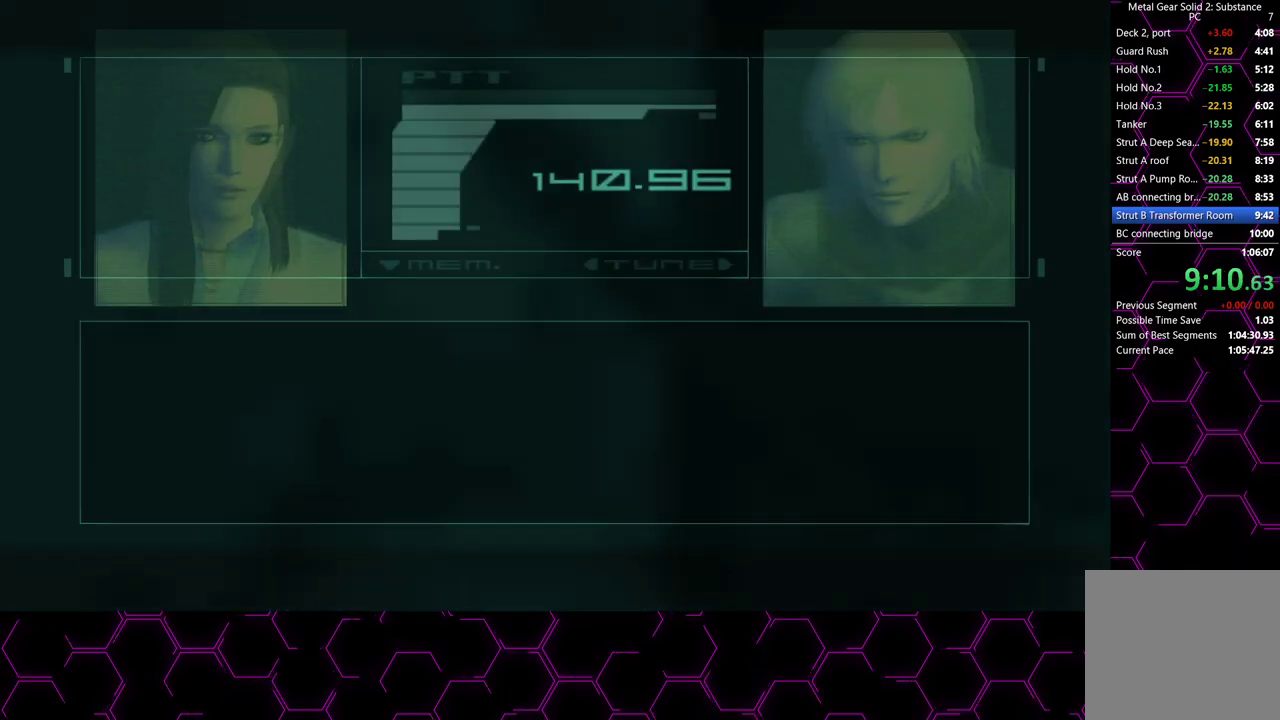
Gameplay with a controller (PlayStation layout); each line is a JSON object with the inputs held at the frame after it. "events" lists button and stick changes between this image and that frame as [ms after this image, input, new state], when the widget could be followed in between. Not read: HOME.
{"buttons": ["CIRCLE"], "left_stick": "center", "right_stick": "center", "events": []}
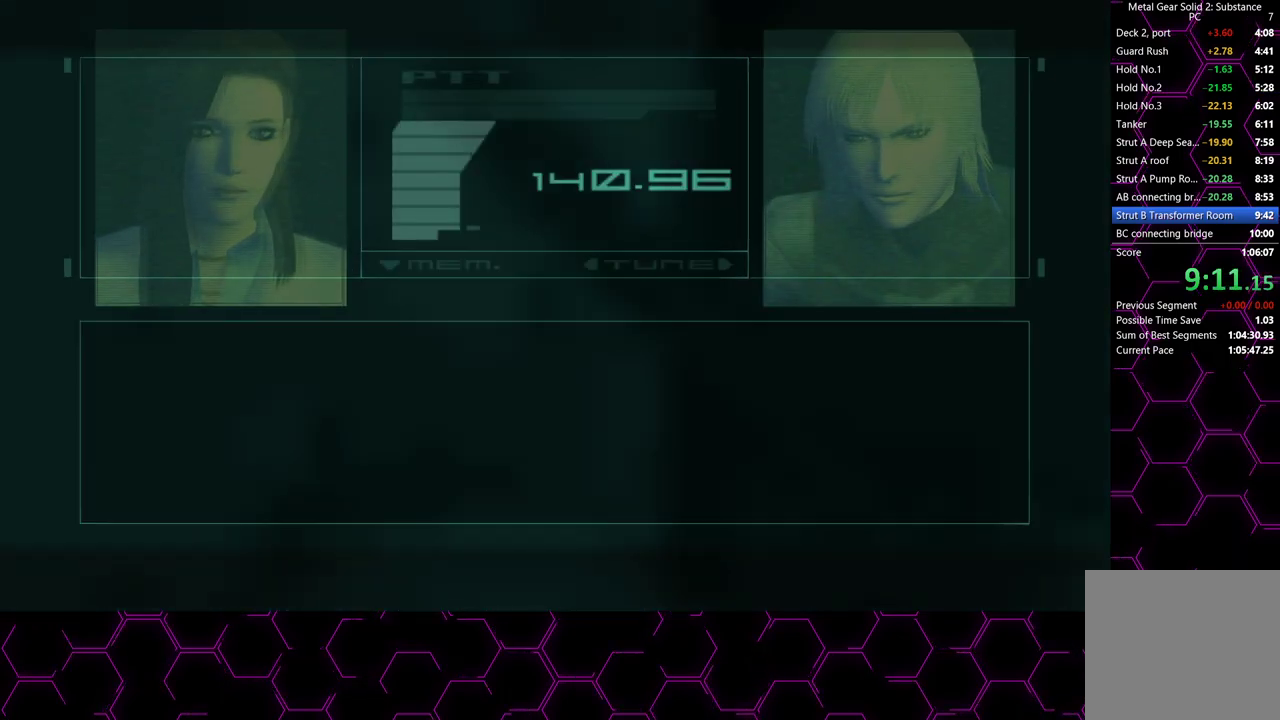
{"buttons": ["CIRCLE"], "left_stick": "center", "right_stick": "center", "events": []}
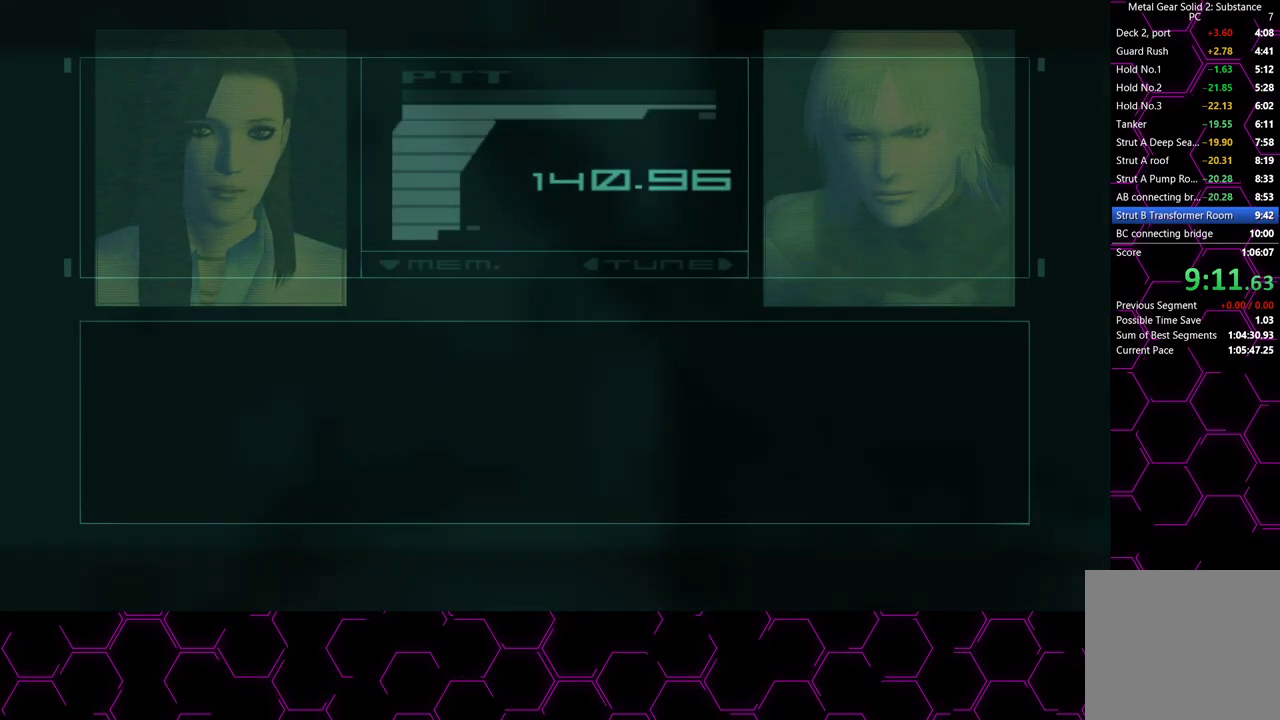
{"buttons": ["CIRCLE"], "left_stick": "up-left", "right_stick": "center", "events": [[167, "left_stick", "up-left"]]}
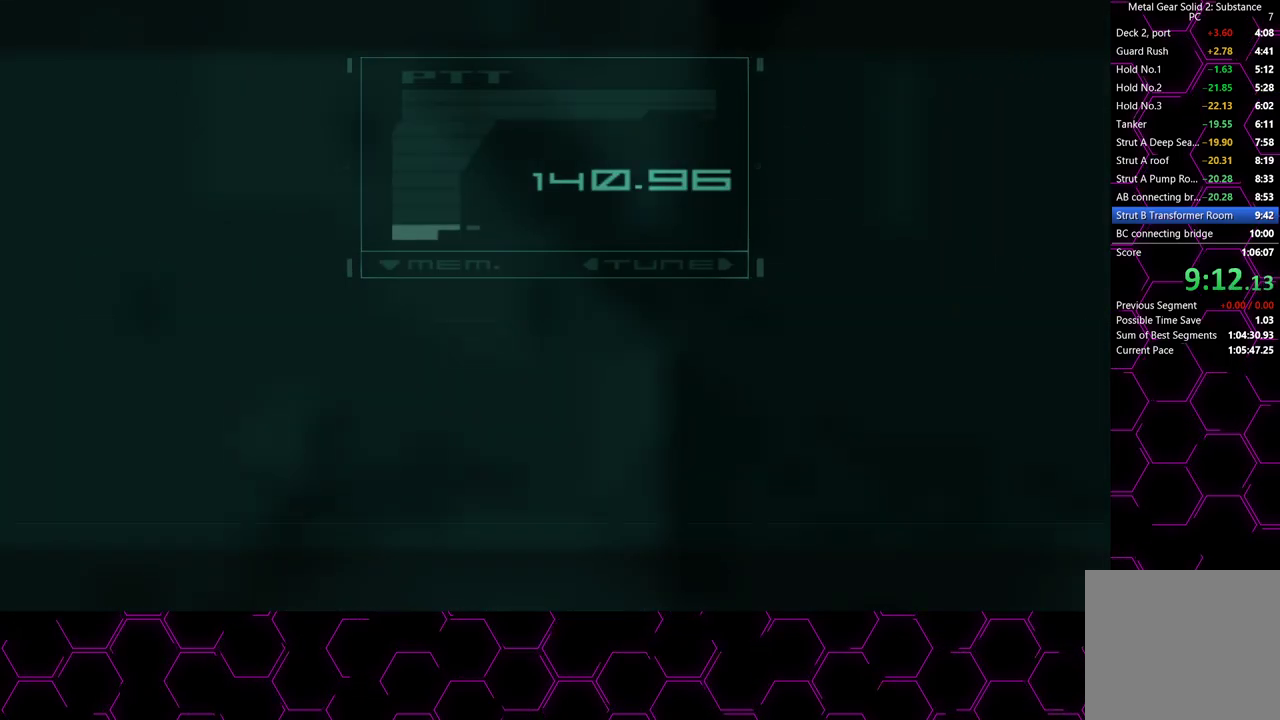
{"buttons": [], "left_stick": "up-left", "right_stick": "center", "events": [[350, "CIRCLE", "up"]]}
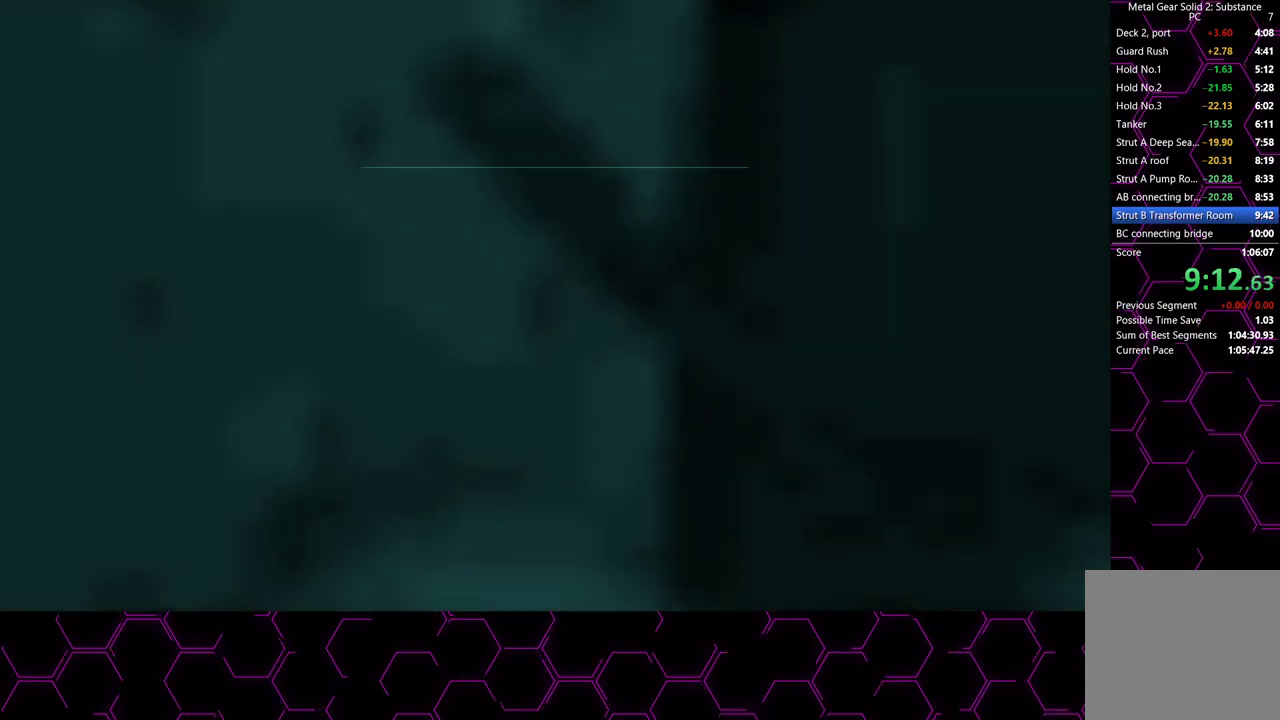
{"buttons": [], "left_stick": "up-left", "right_stick": "center", "events": []}
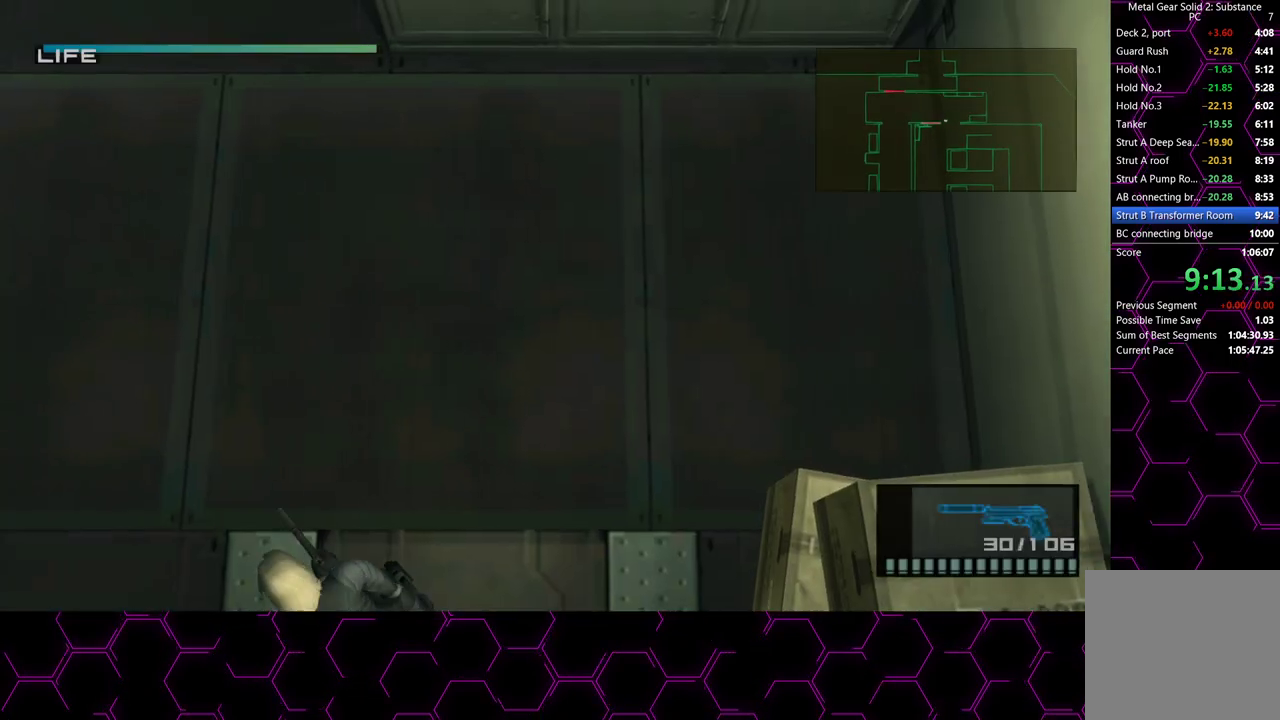
{"buttons": [], "left_stick": "left", "right_stick": "center", "events": [[217, "CROSS", "down"], [317, "CROSS", "up"], [400, "left_stick", "left"]]}
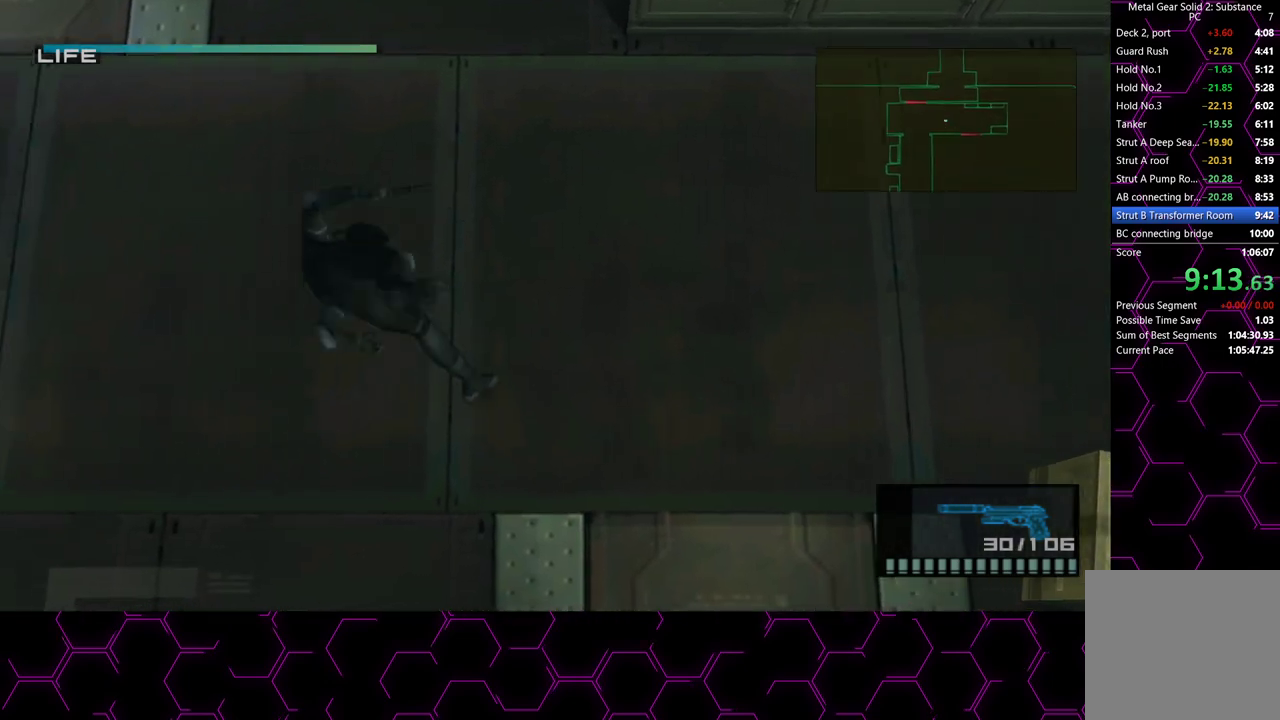
{"buttons": [], "left_stick": "left", "right_stick": "center", "events": []}
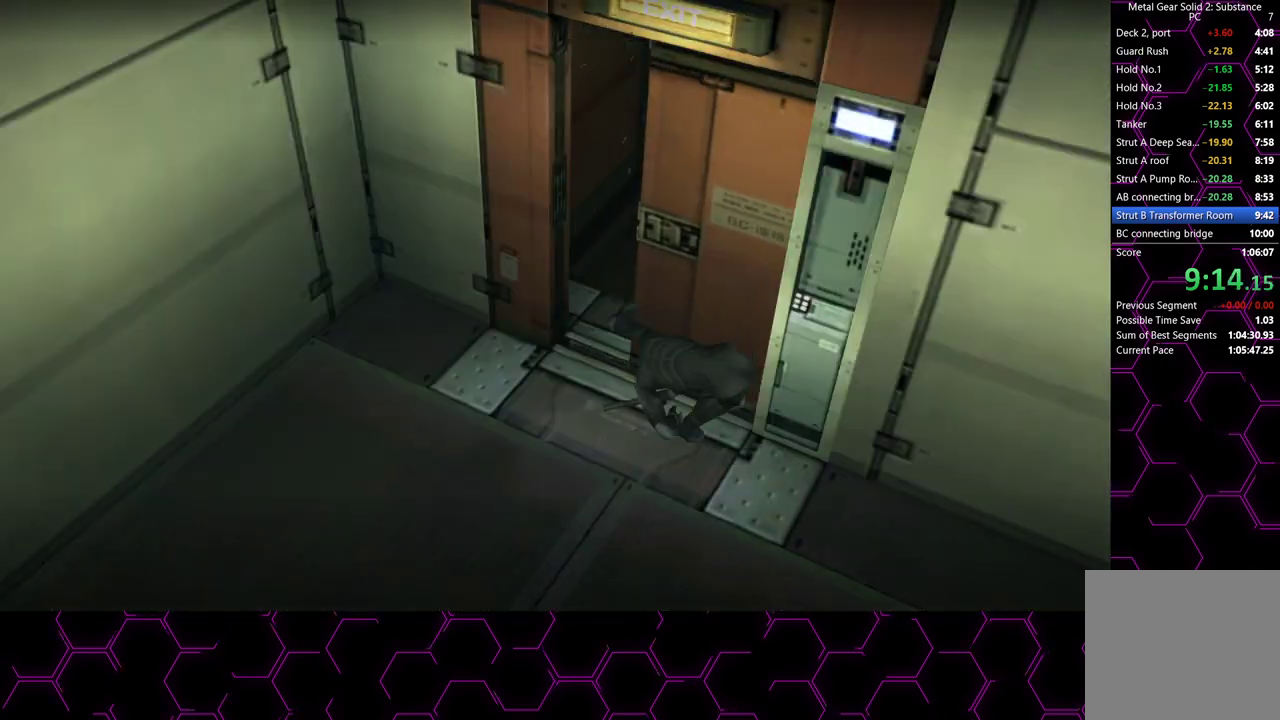
{"buttons": ["CROSS"], "left_stick": "up-left", "right_stick": "center", "events": [[117, "left_stick", "up-left"], [250, "left_stick", "center"], [350, "left_stick", "up-left"], [433, "CROSS", "down"]]}
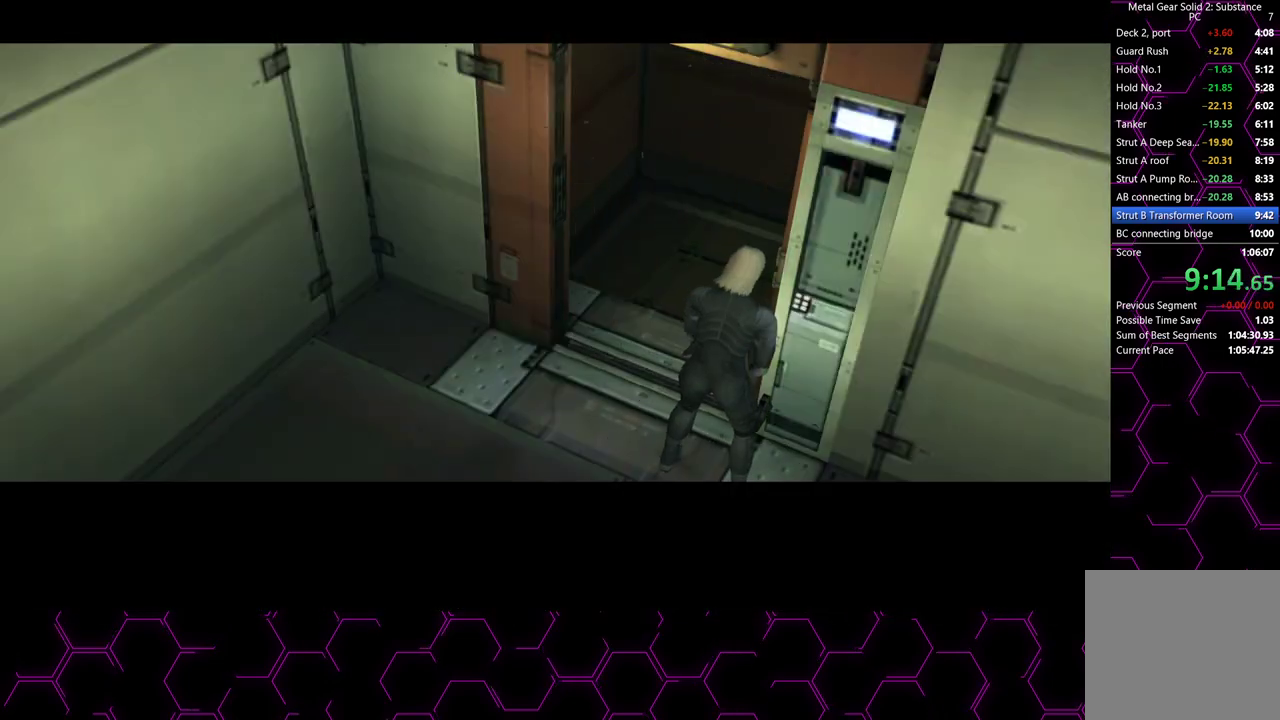
{"buttons": ["CROSS"], "left_stick": "down-left", "right_stick": "center", "events": [[17, "left_stick", "center"], [233, "CROSS", "up"], [333, "CROSS", "down"], [500, "left_stick", "down-left"]]}
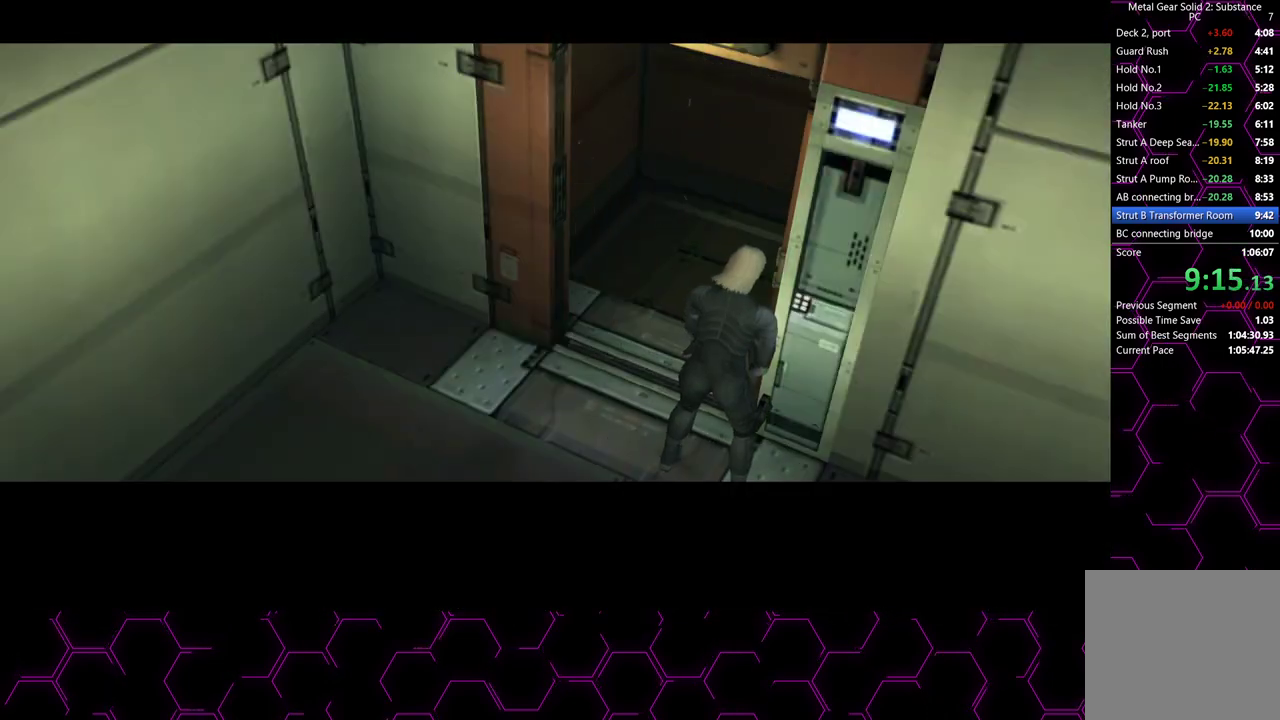
{"buttons": ["CROSS"], "left_stick": "down-left", "right_stick": "center"}
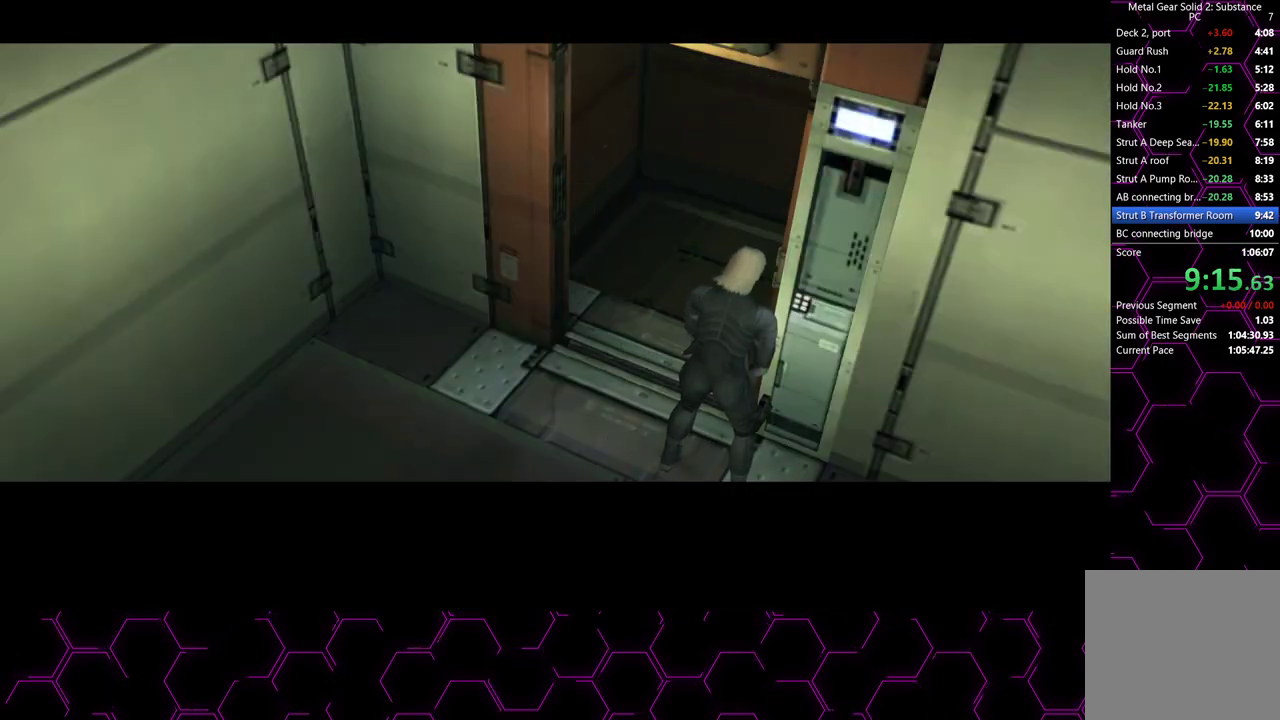
{"buttons": ["CROSS"], "left_stick": "right", "right_stick": "center", "events": [[83, "left_stick", "center"], [317, "left_stick", "right"]]}
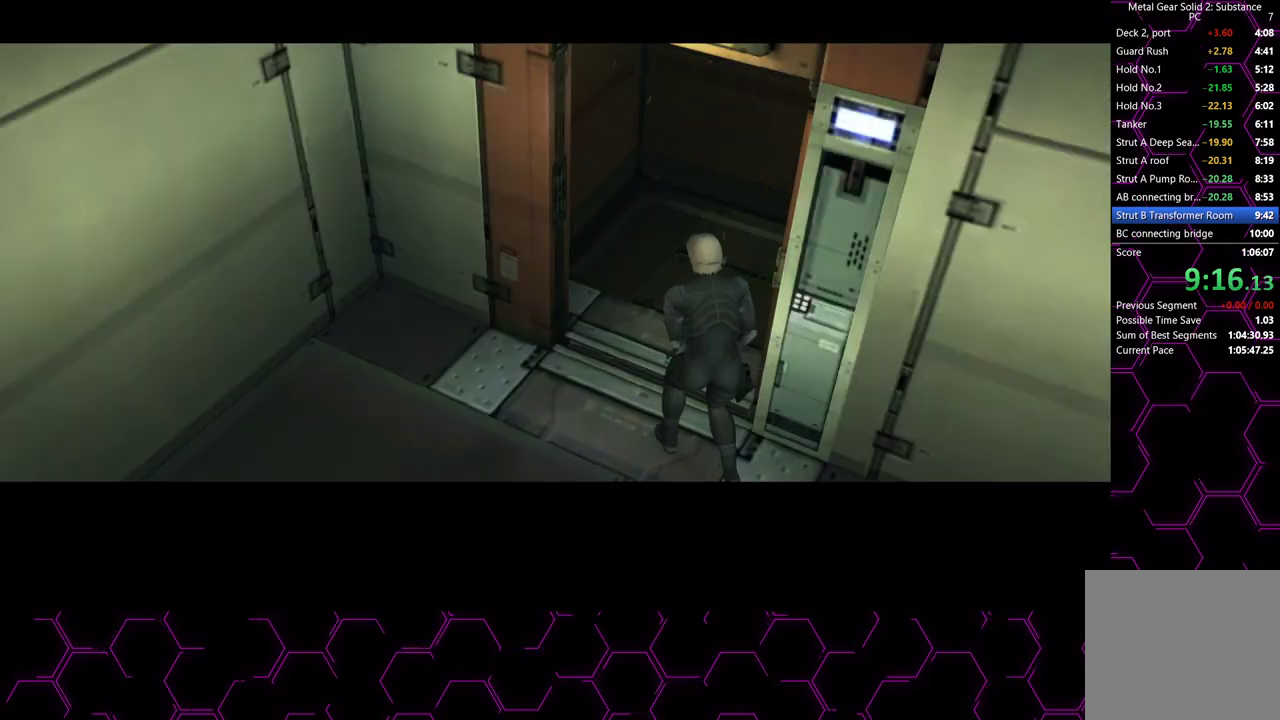
{"buttons": ["CROSS"], "left_stick": "right", "right_stick": "center", "events": []}
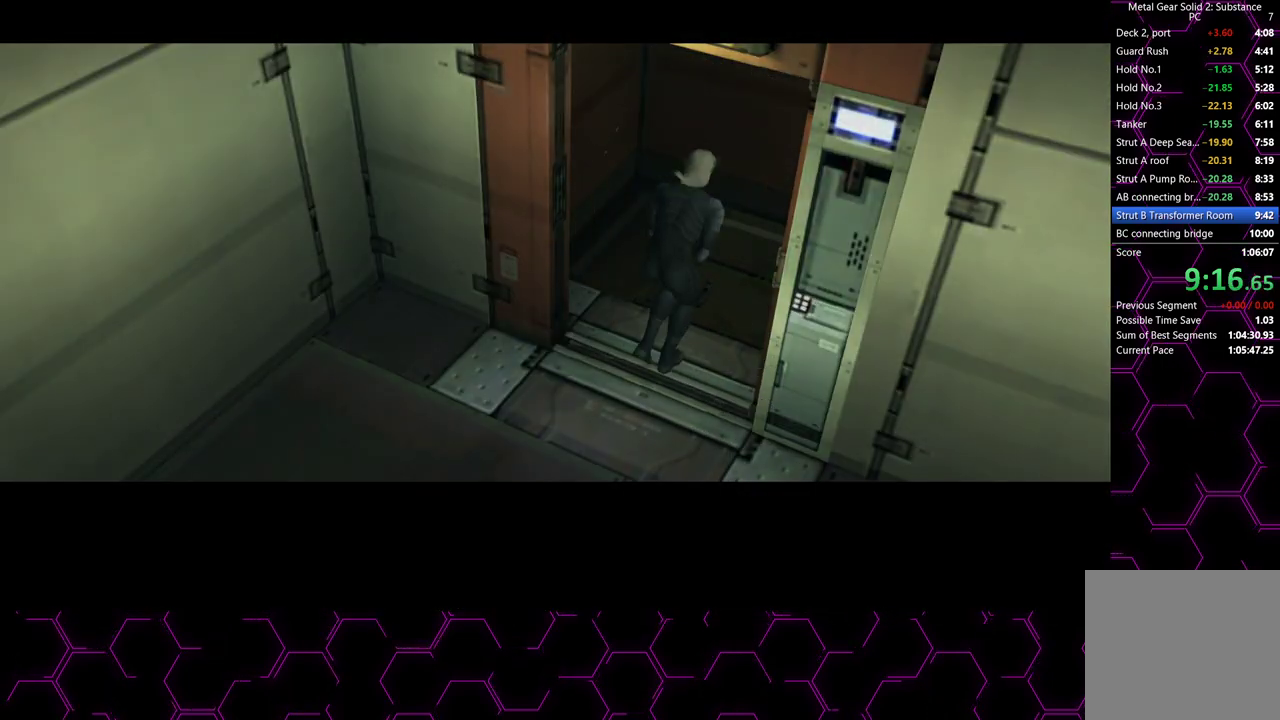
{"buttons": ["CROSS"], "left_stick": "right", "right_stick": "center", "events": []}
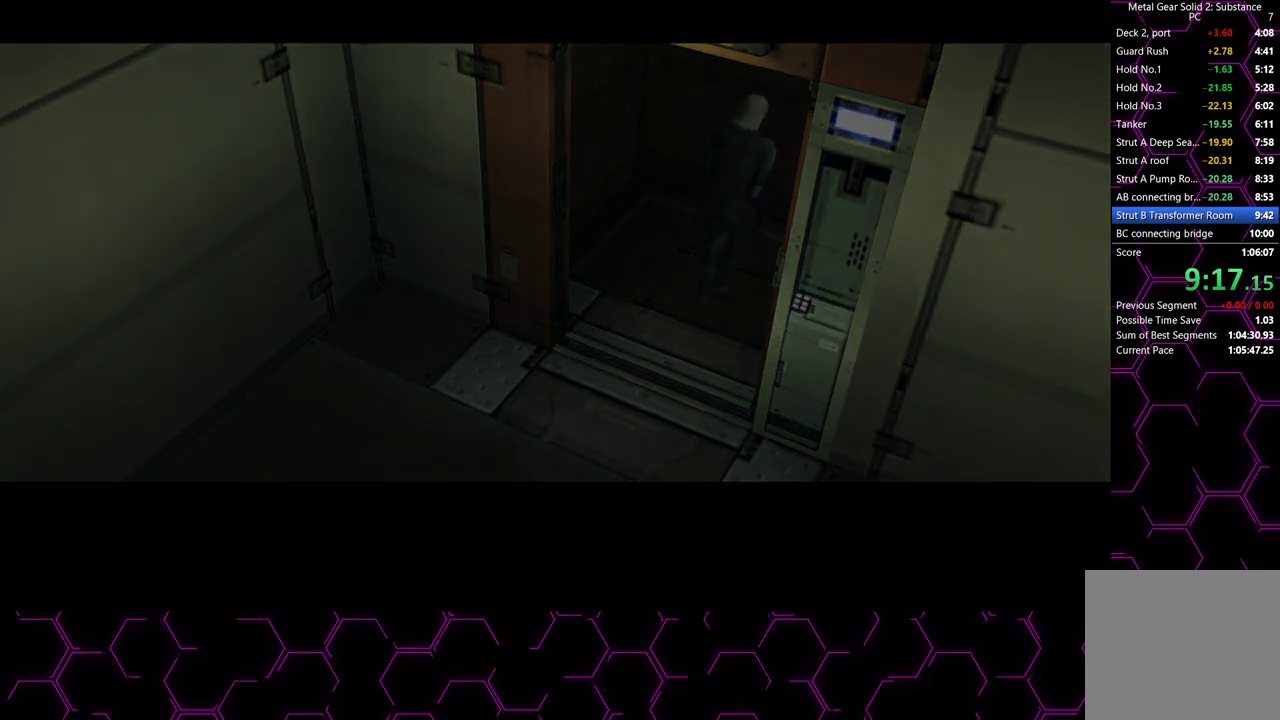
{"buttons": ["CROSS"], "left_stick": "right", "right_stick": "center", "events": []}
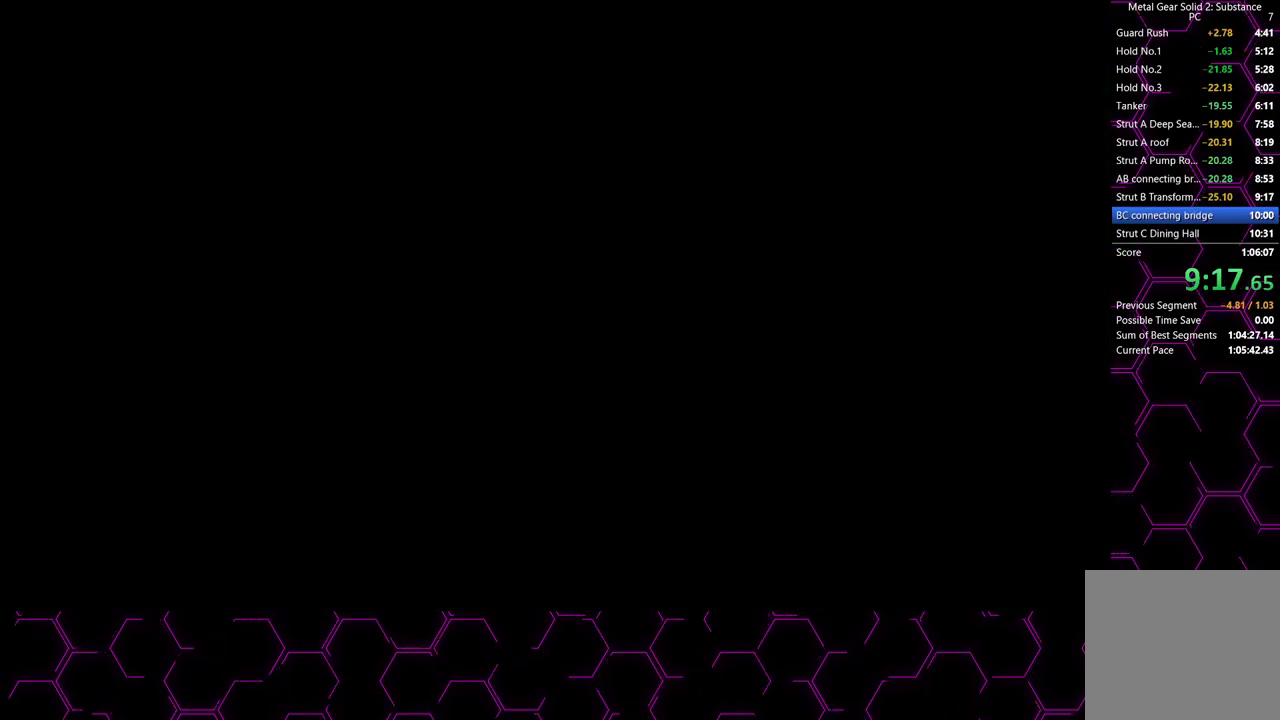
{"buttons": ["CROSS"], "left_stick": "right", "right_stick": "center", "events": []}
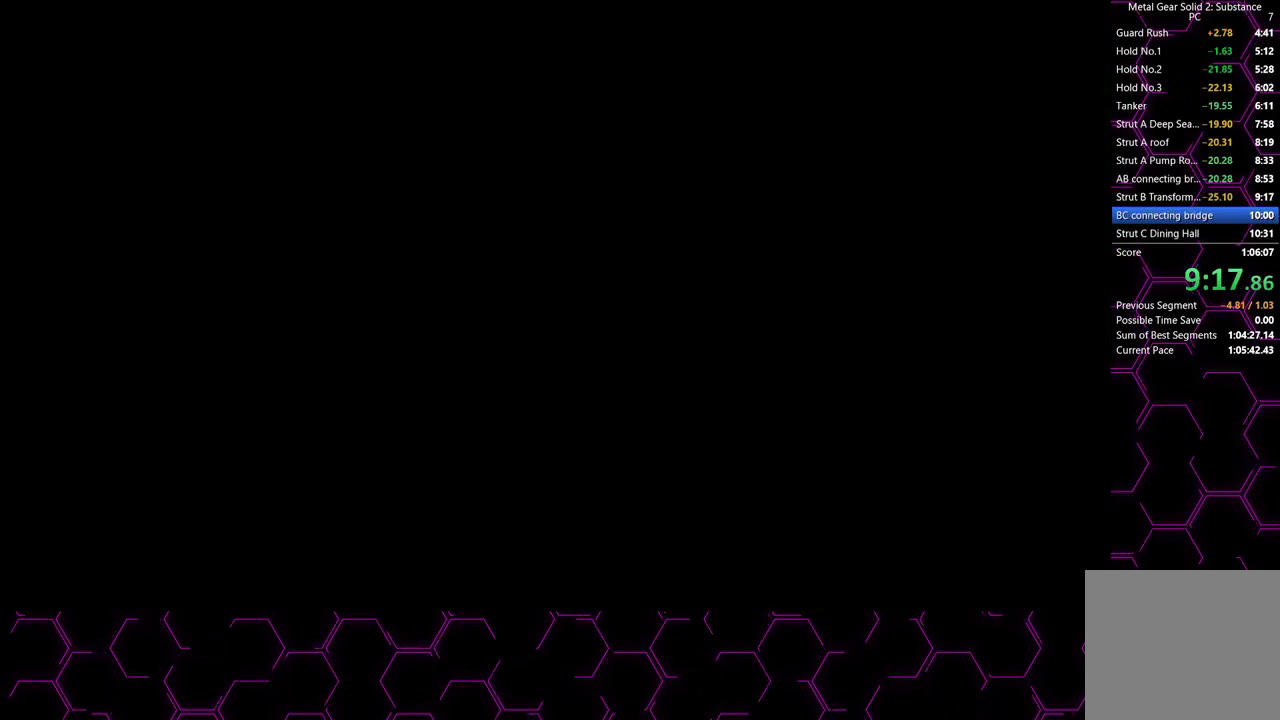
{"buttons": ["CROSS"], "left_stick": "right", "right_stick": "center", "events": []}
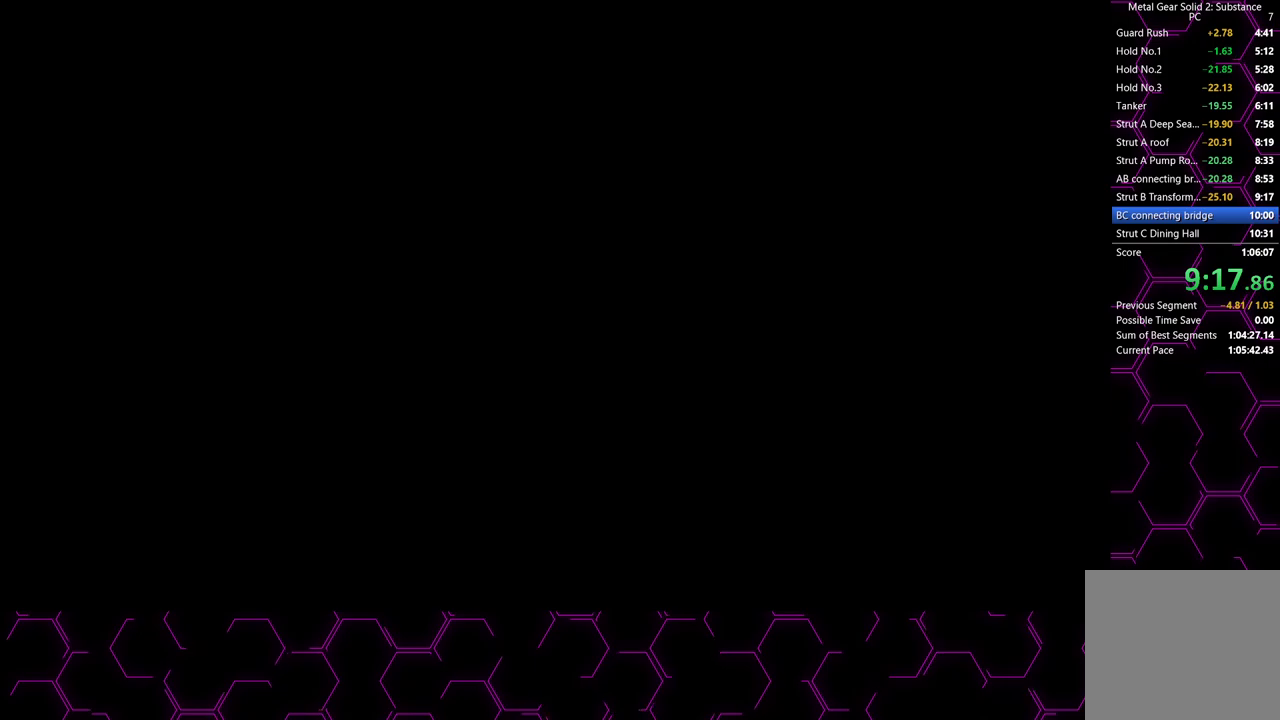
{"buttons": ["CROSS"], "left_stick": "right", "right_stick": "center", "events": []}
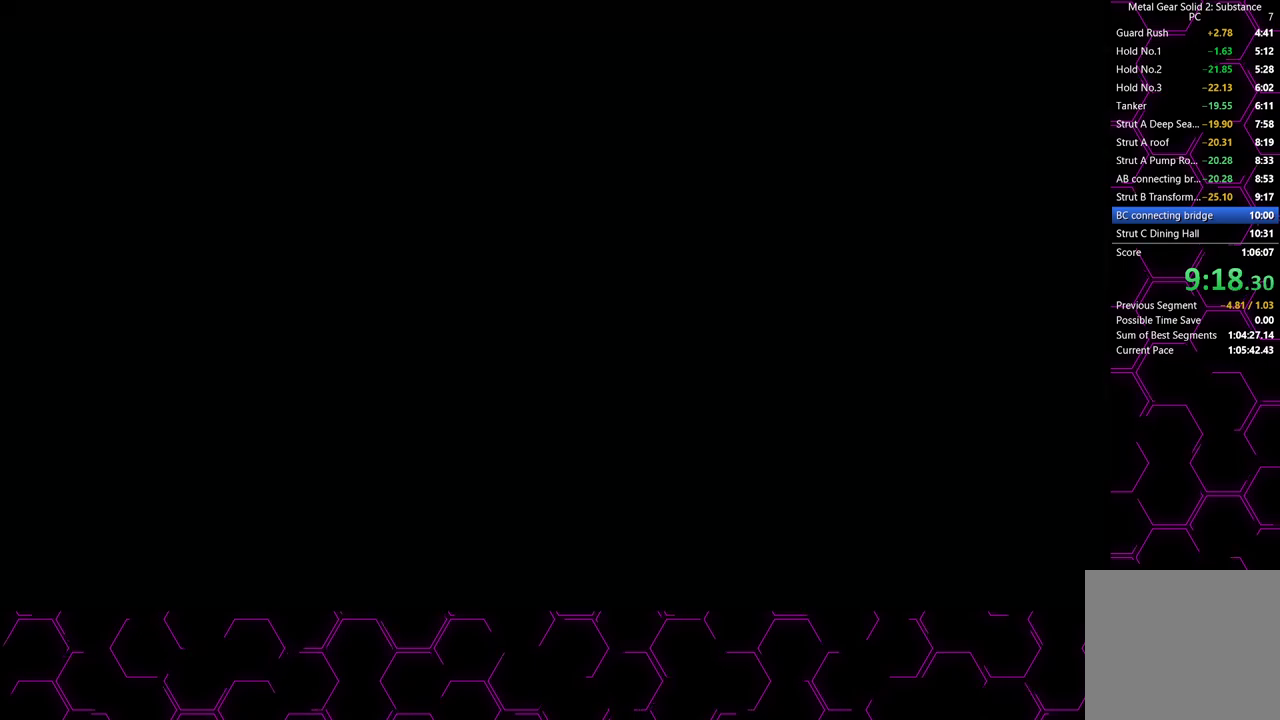
{"buttons": ["CROSS"], "left_stick": "right", "right_stick": "center", "events": []}
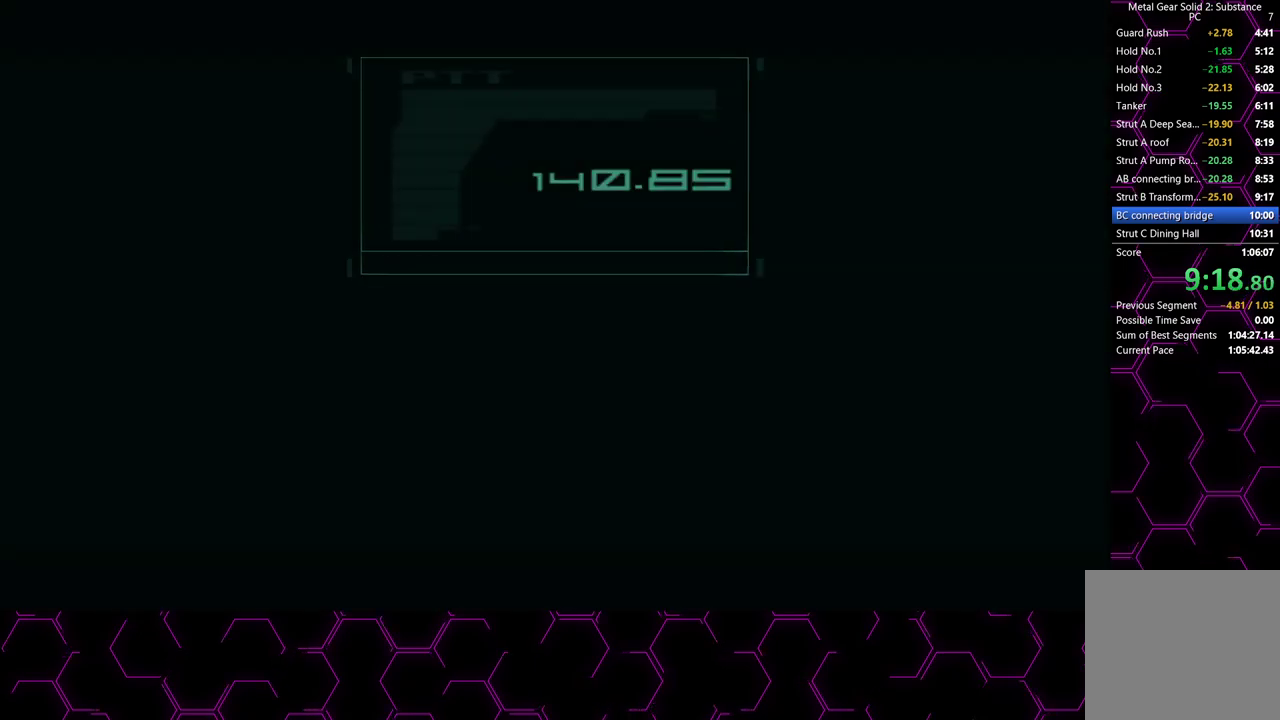
{"buttons": ["CROSS"], "left_stick": "right", "right_stick": "center", "events": []}
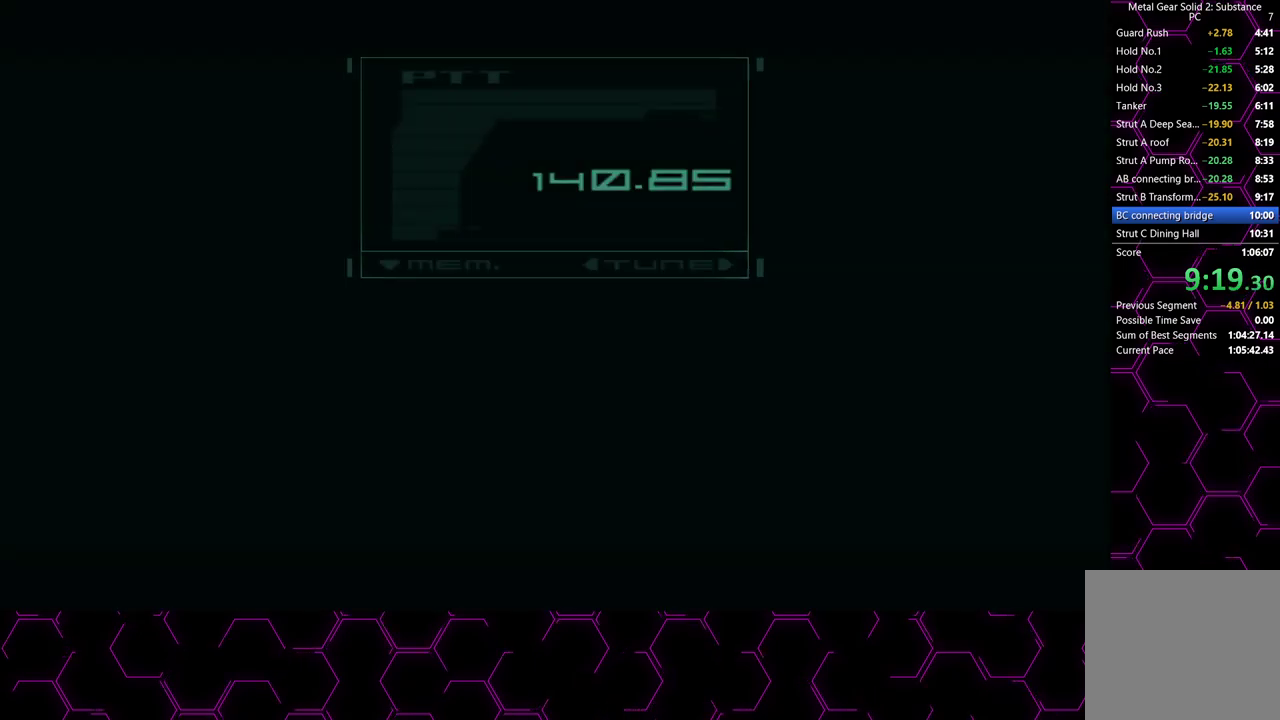
{"buttons": ["CROSS"], "left_stick": "right", "right_stick": "center", "events": []}
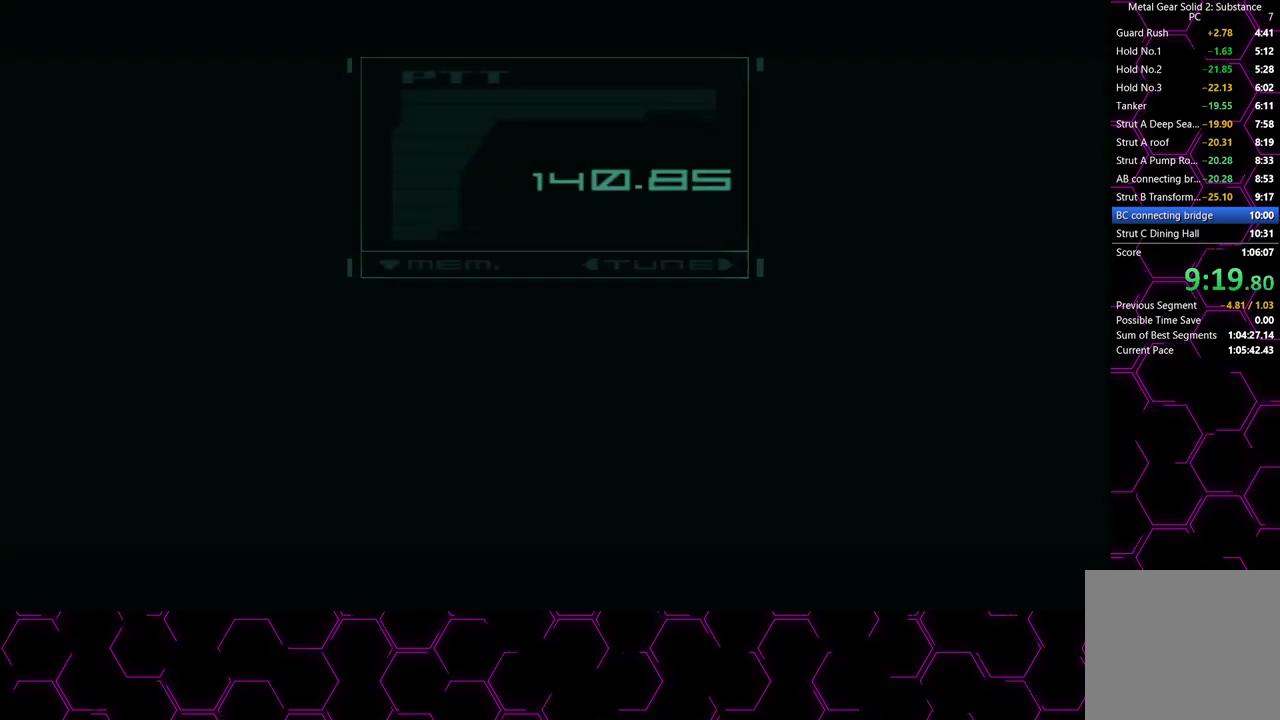
{"buttons": ["CROSS"], "left_stick": "right", "right_stick": "center", "events": []}
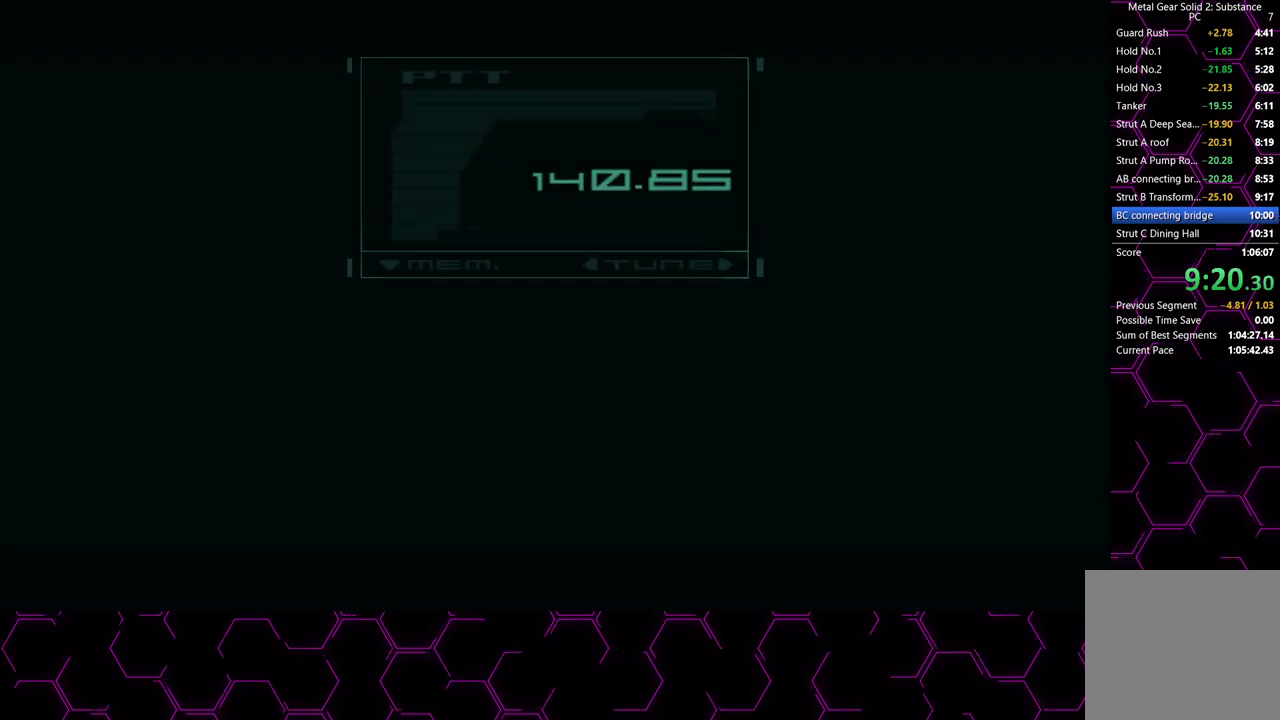
{"buttons": ["CROSS"], "left_stick": "right", "right_stick": "center", "events": []}
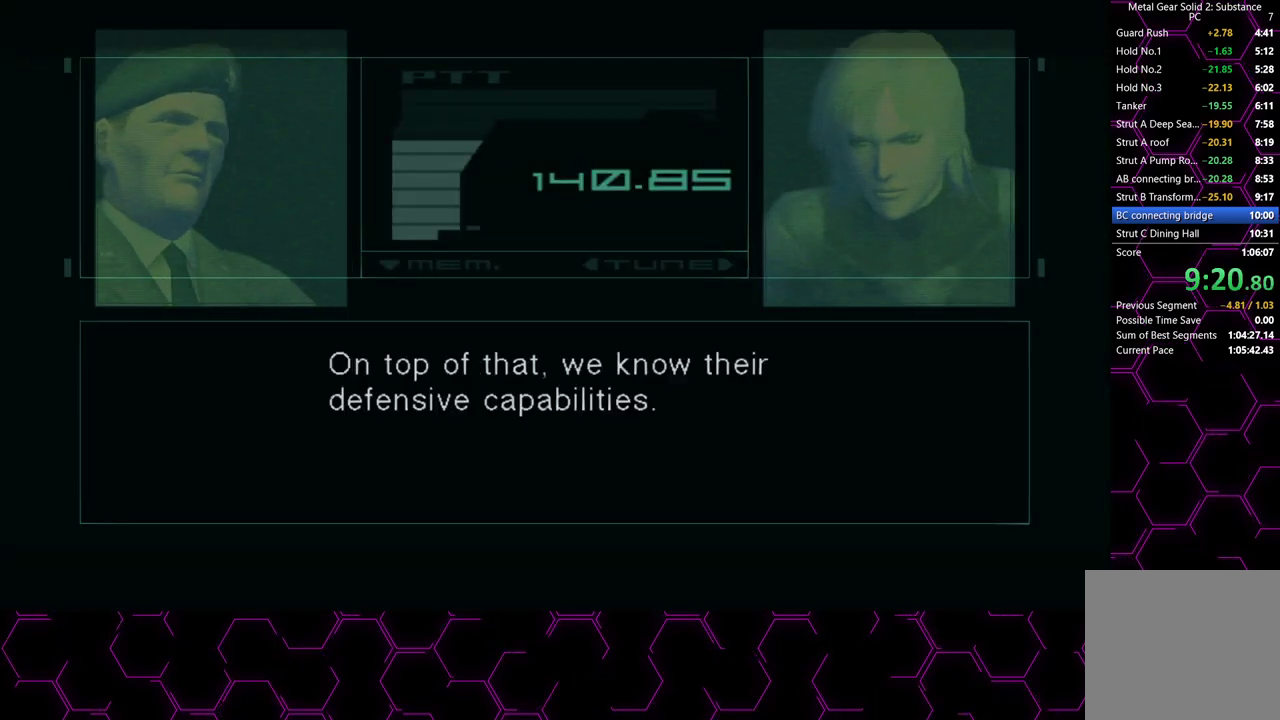
{"buttons": ["CROSS"], "left_stick": "right", "right_stick": "center", "events": []}
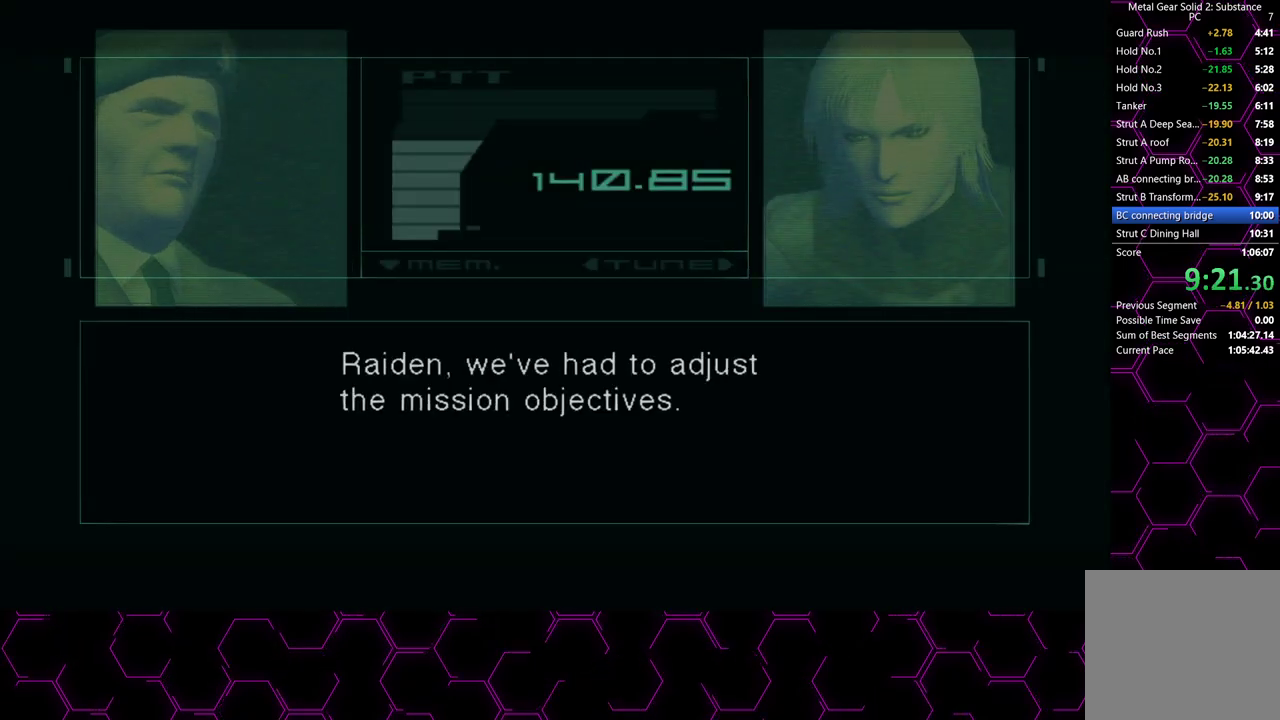
{"buttons": ["CROSS"], "left_stick": "right", "right_stick": "center", "events": []}
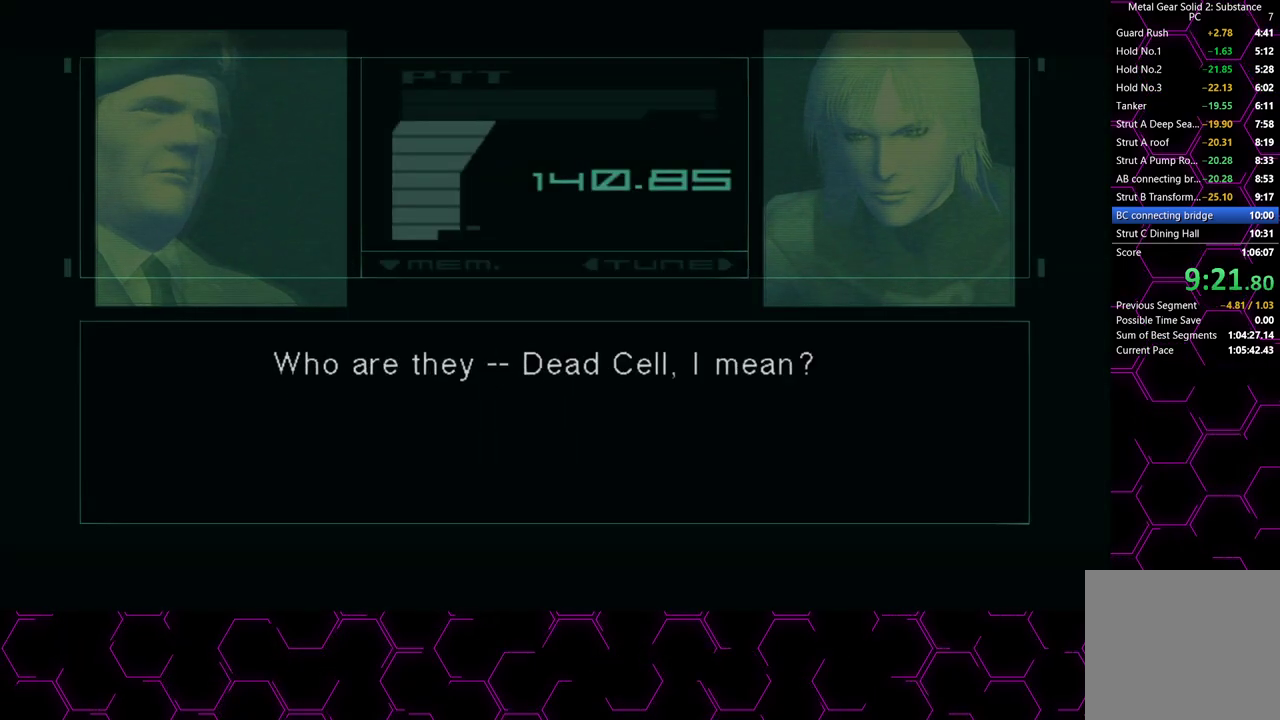
{"buttons": ["CROSS"], "left_stick": "right", "right_stick": "center", "events": []}
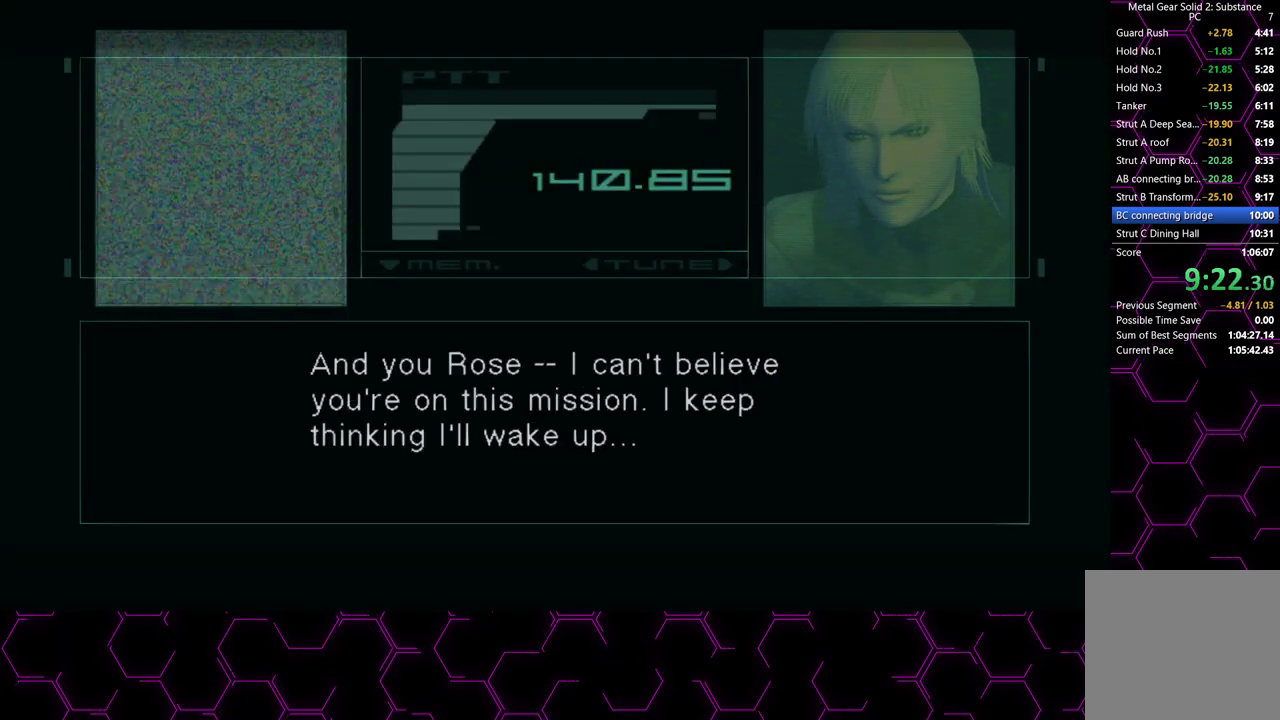
{"buttons": ["CROSS"], "left_stick": "right", "right_stick": "center", "events": []}
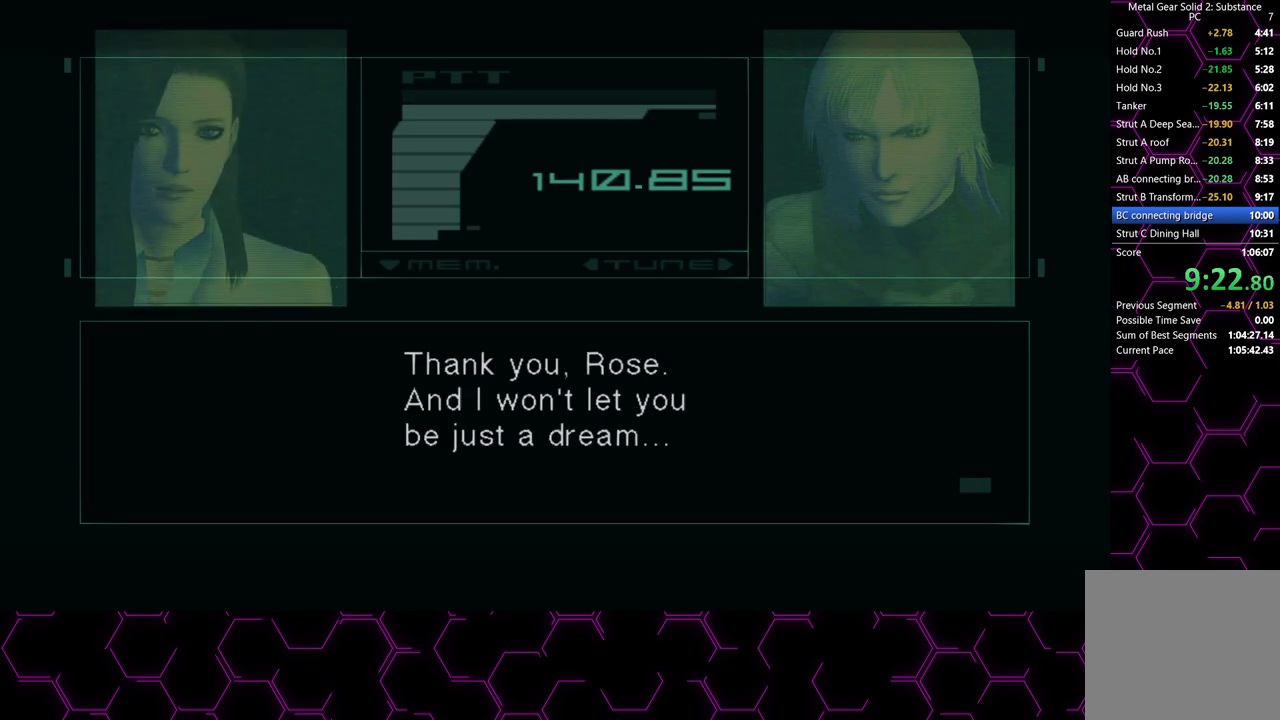
{"buttons": ["CROSS"], "left_stick": "right", "right_stick": "center", "events": []}
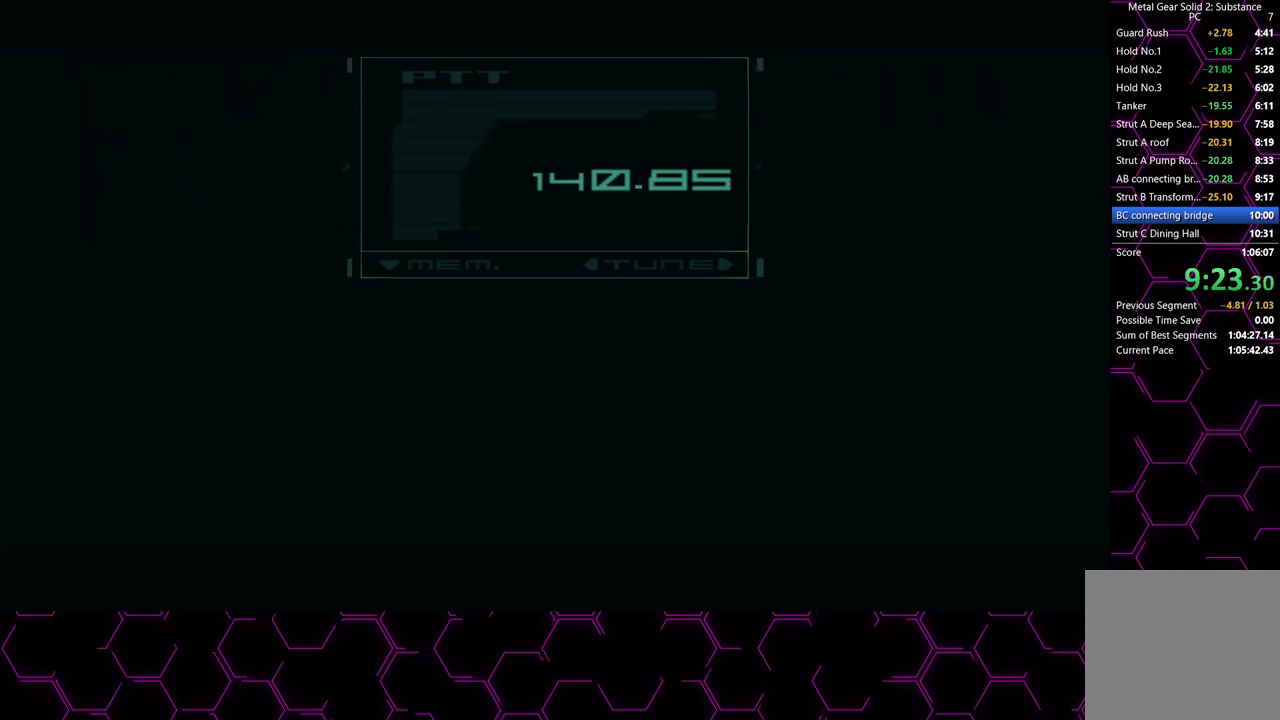
{"buttons": ["CROSS"], "left_stick": "right", "right_stick": "center", "events": [[67, "left_stick", "center"], [183, "left_stick", "right"]]}
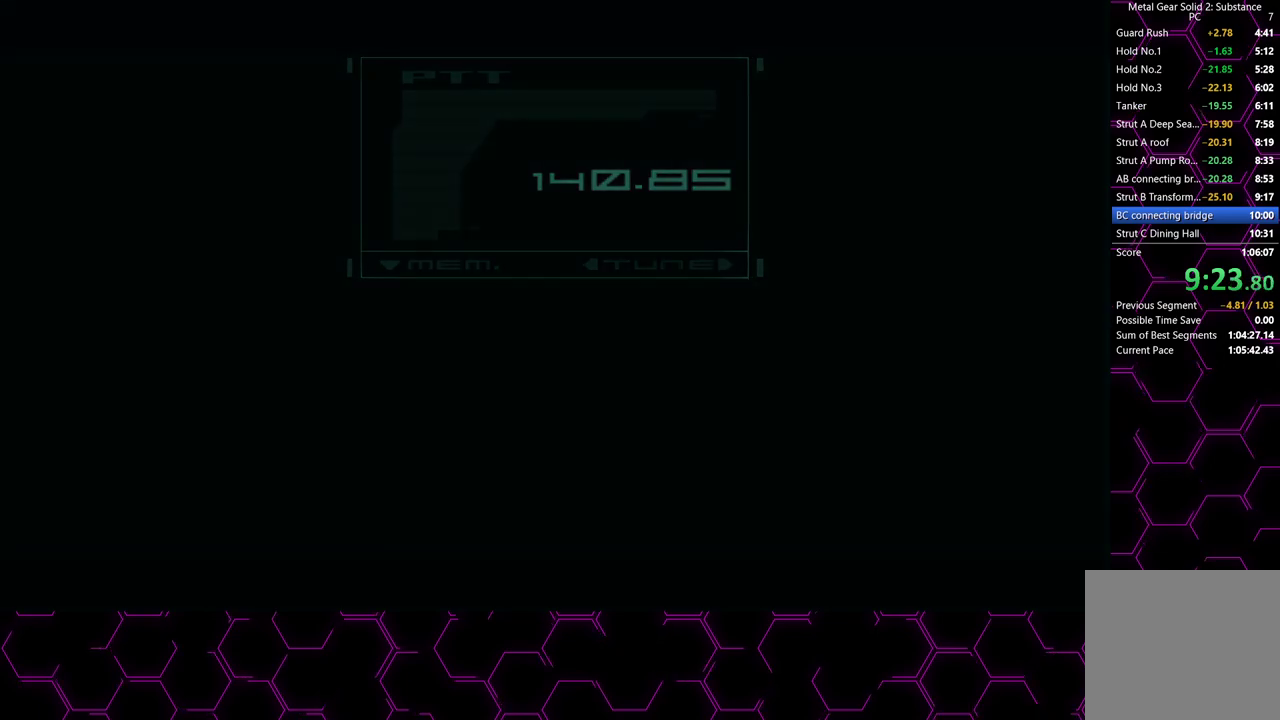
{"buttons": [], "left_stick": "right", "right_stick": "center", "events": [[67, "CROSS", "up"]]}